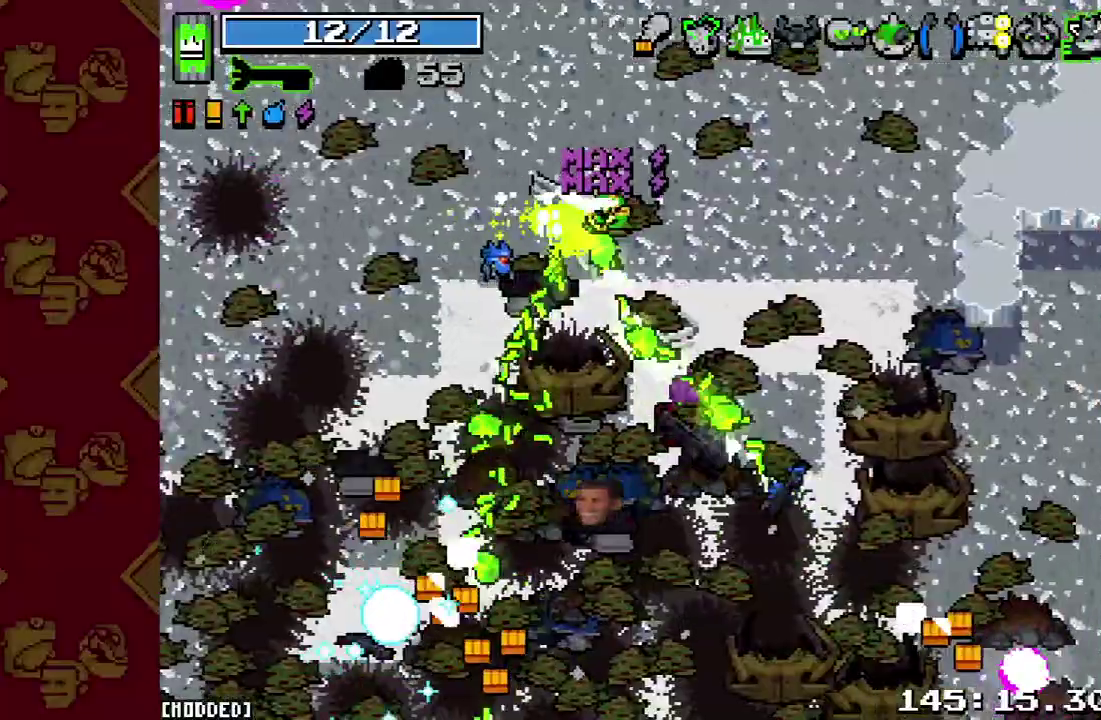
Gameplay with a controller (PlayStation layout); each line is a JSON object with the inputs held at the frame after it. "events" lists button and stick changes between this image and that frame as [ms after this image, input, new state], when the widget could be followed in between. This overlay highlights the sticks when they move; stick clicks (L3 R3) are not distinguishable. Not read: L3 R3.
{"buttons": [], "left_stick": "center", "right_stick": "down", "events": []}
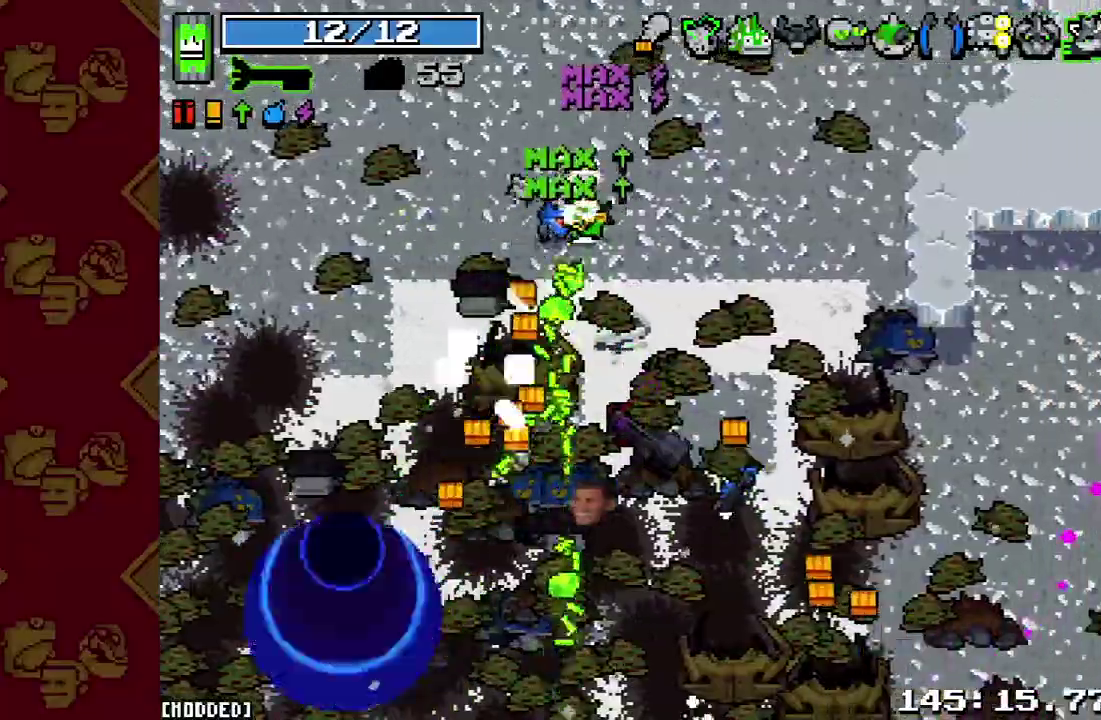
{"buttons": [], "left_stick": "center", "right_stick": "down", "events": []}
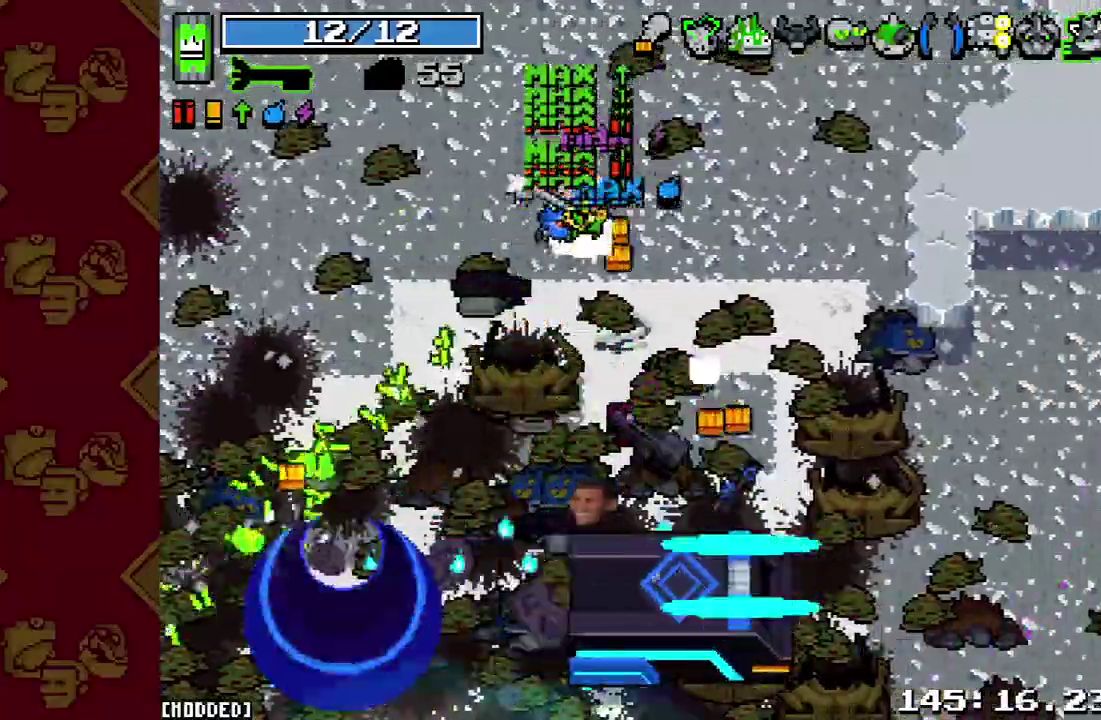
{"buttons": [], "left_stick": "center", "right_stick": "down", "events": []}
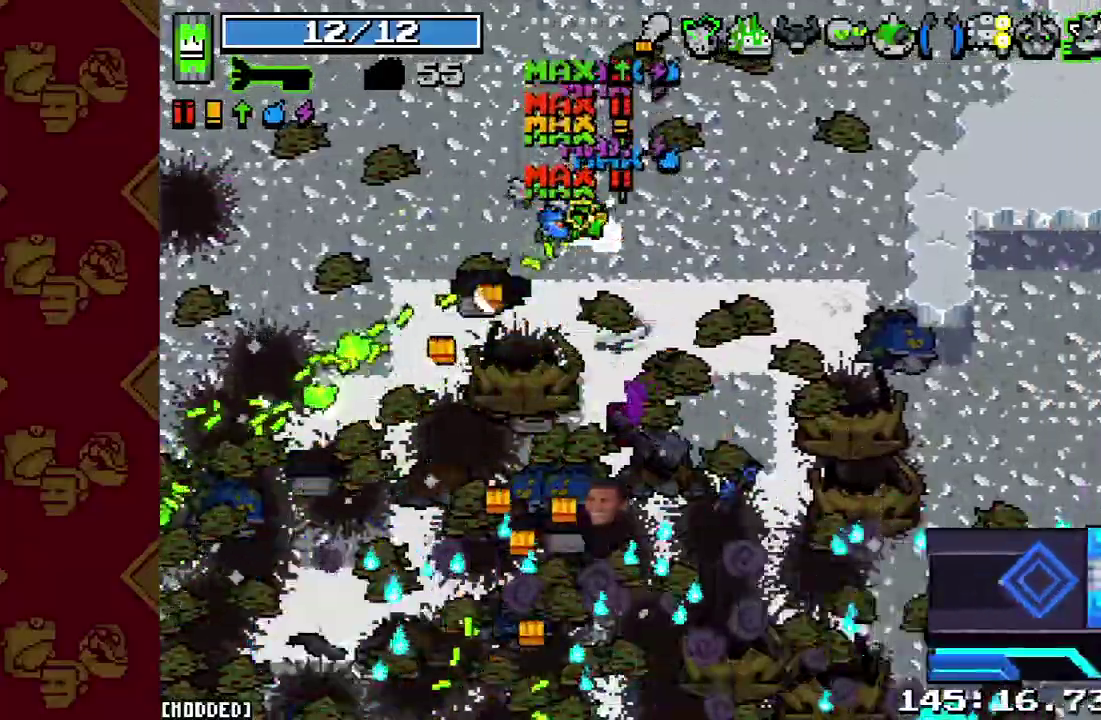
{"buttons": [], "left_stick": "center", "right_stick": "down", "events": []}